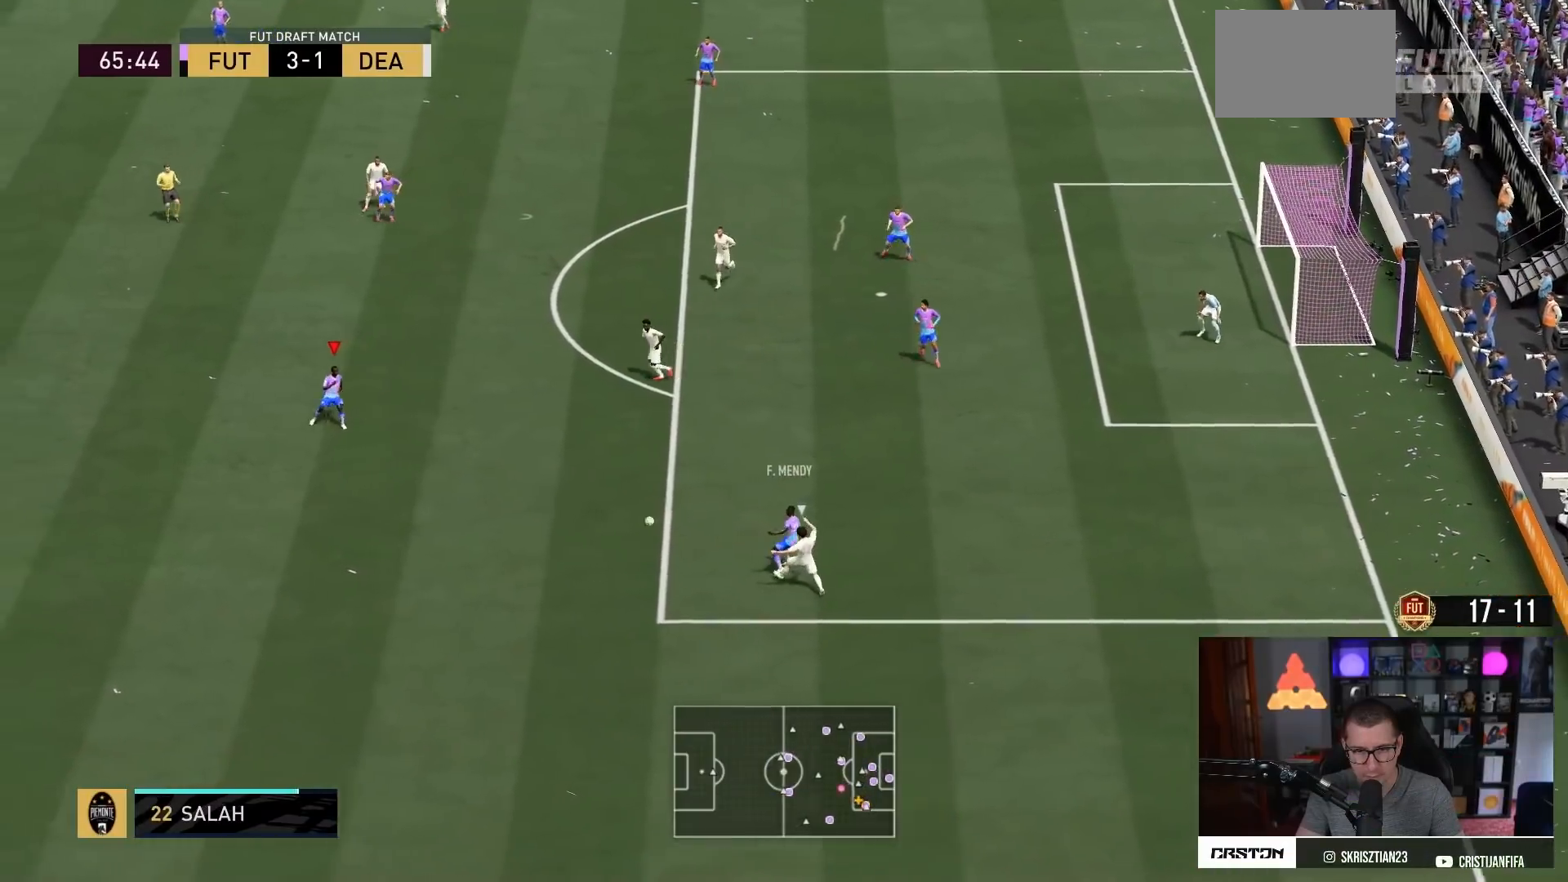
Gameplay with a controller (PlayStation layout); each line is a JSON object with the inputs held at the frame after it. "events" lists button and stick changes between this image and that frame as [ms after this image, input, new state], when the widget could be followed in between. Not read: L3 R3.
{"buttons": ["R2"], "left_stick": "down-left", "right_stick": "center", "events": [[50, "left_stick", "down-left"]]}
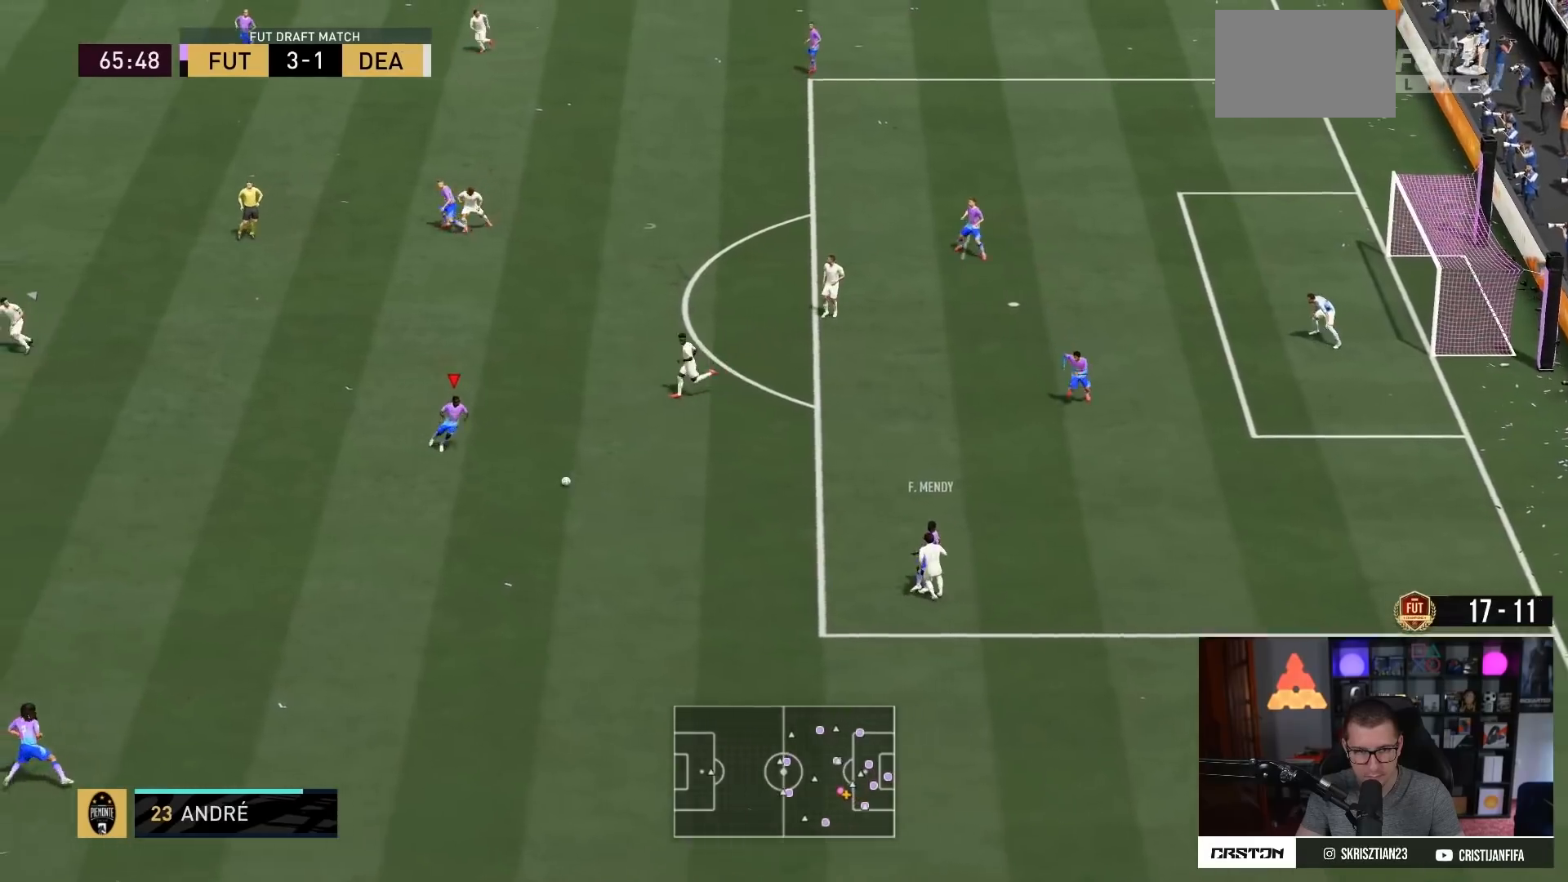
{"buttons": ["CROSS"], "left_stick": "down-left", "right_stick": "center", "events": [[17, "R2", "up"], [401, "CROSS", "down"]]}
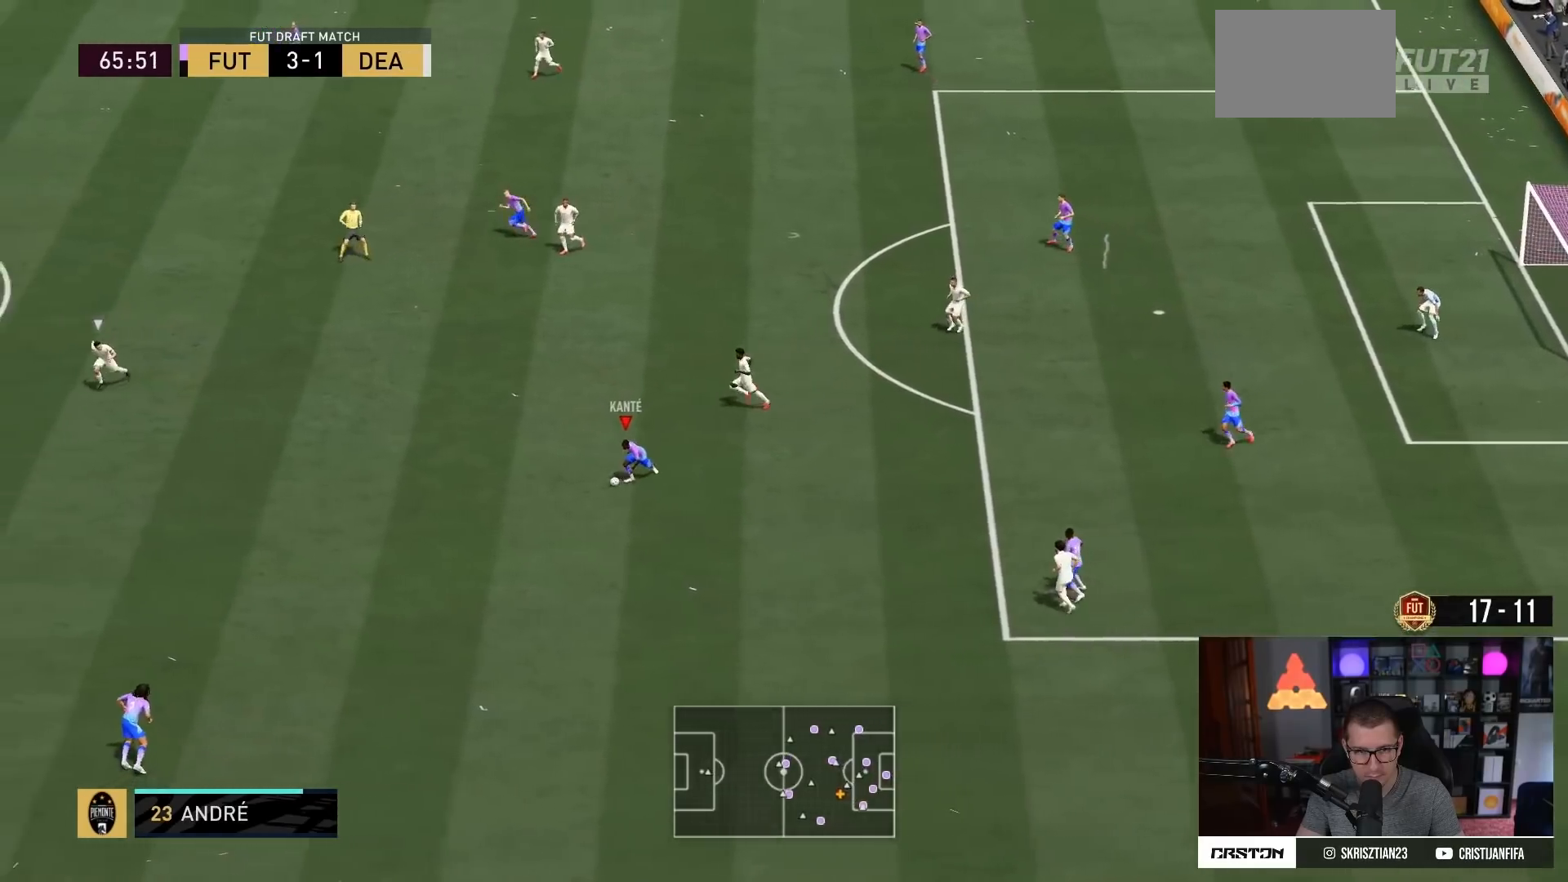
{"buttons": ["R2"], "left_stick": "down-left", "right_stick": "center", "events": [[83, "CROSS", "up"], [217, "R2", "down"]]}
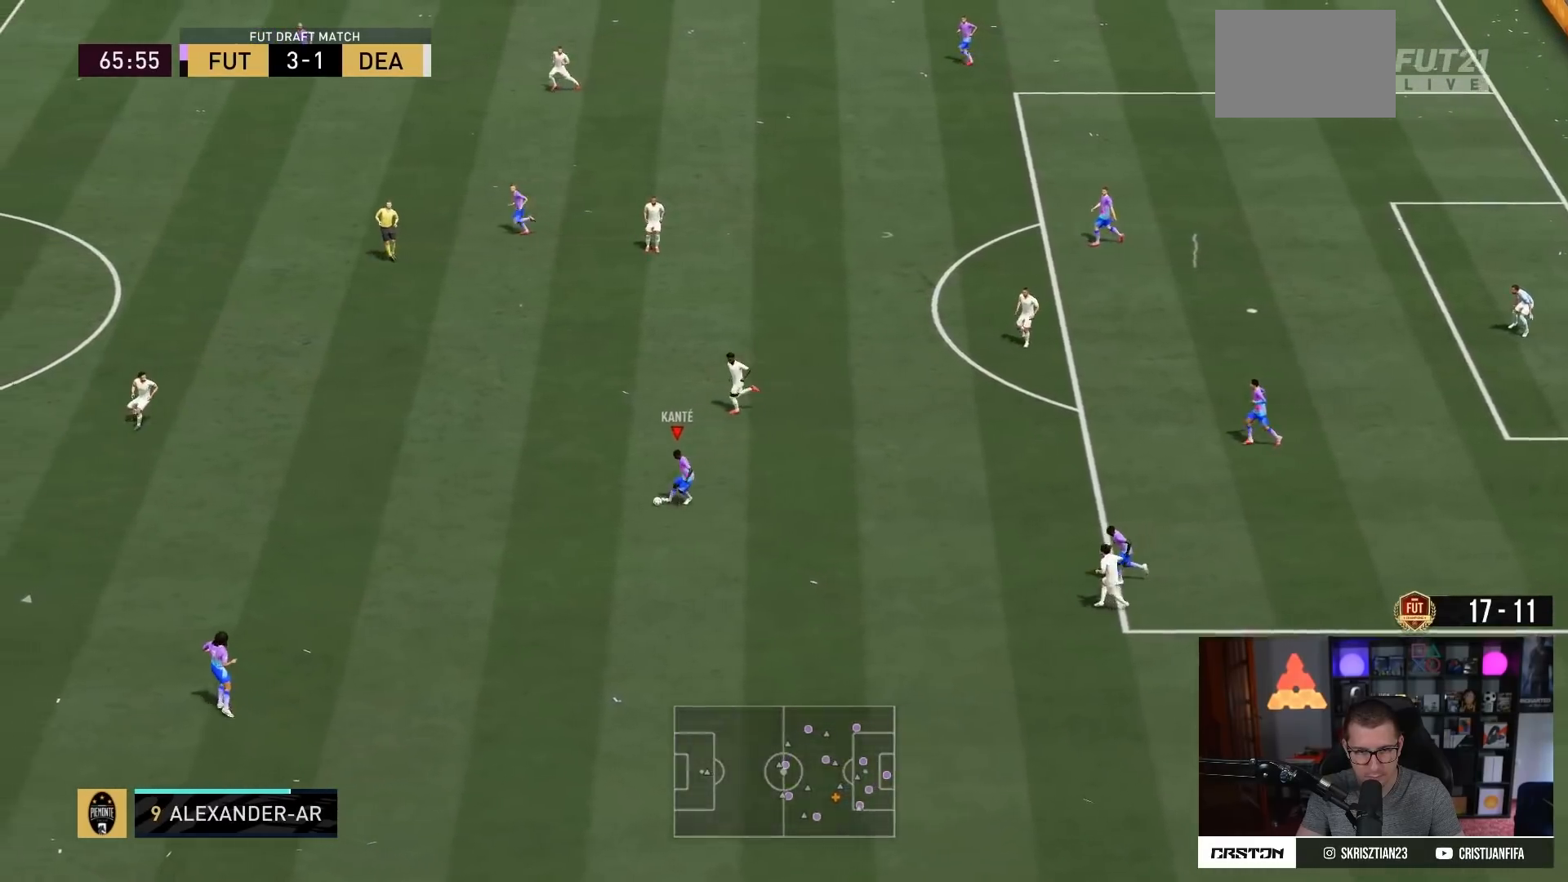
{"buttons": ["R2"], "left_stick": "left", "right_stick": "center", "events": [[301, "left_stick", "left"]]}
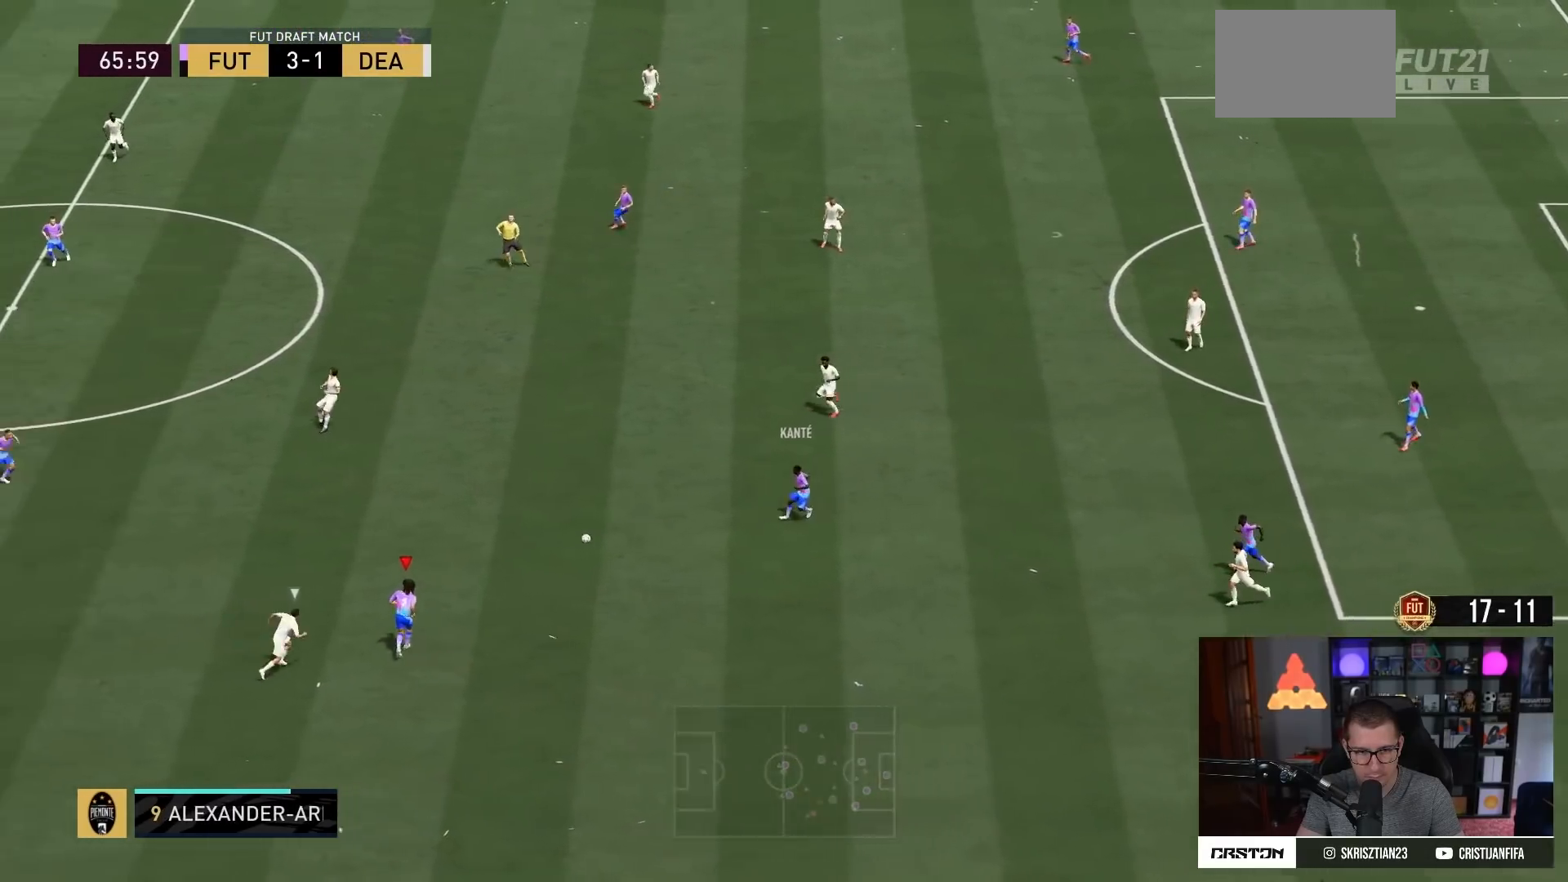
{"buttons": [], "left_stick": "left", "right_stick": "center", "events": [[133, "R2", "up"], [300, "CROSS", "down"], [300, "L1", "down"], [400, "CROSS", "up"], [434, "L1", "up"]]}
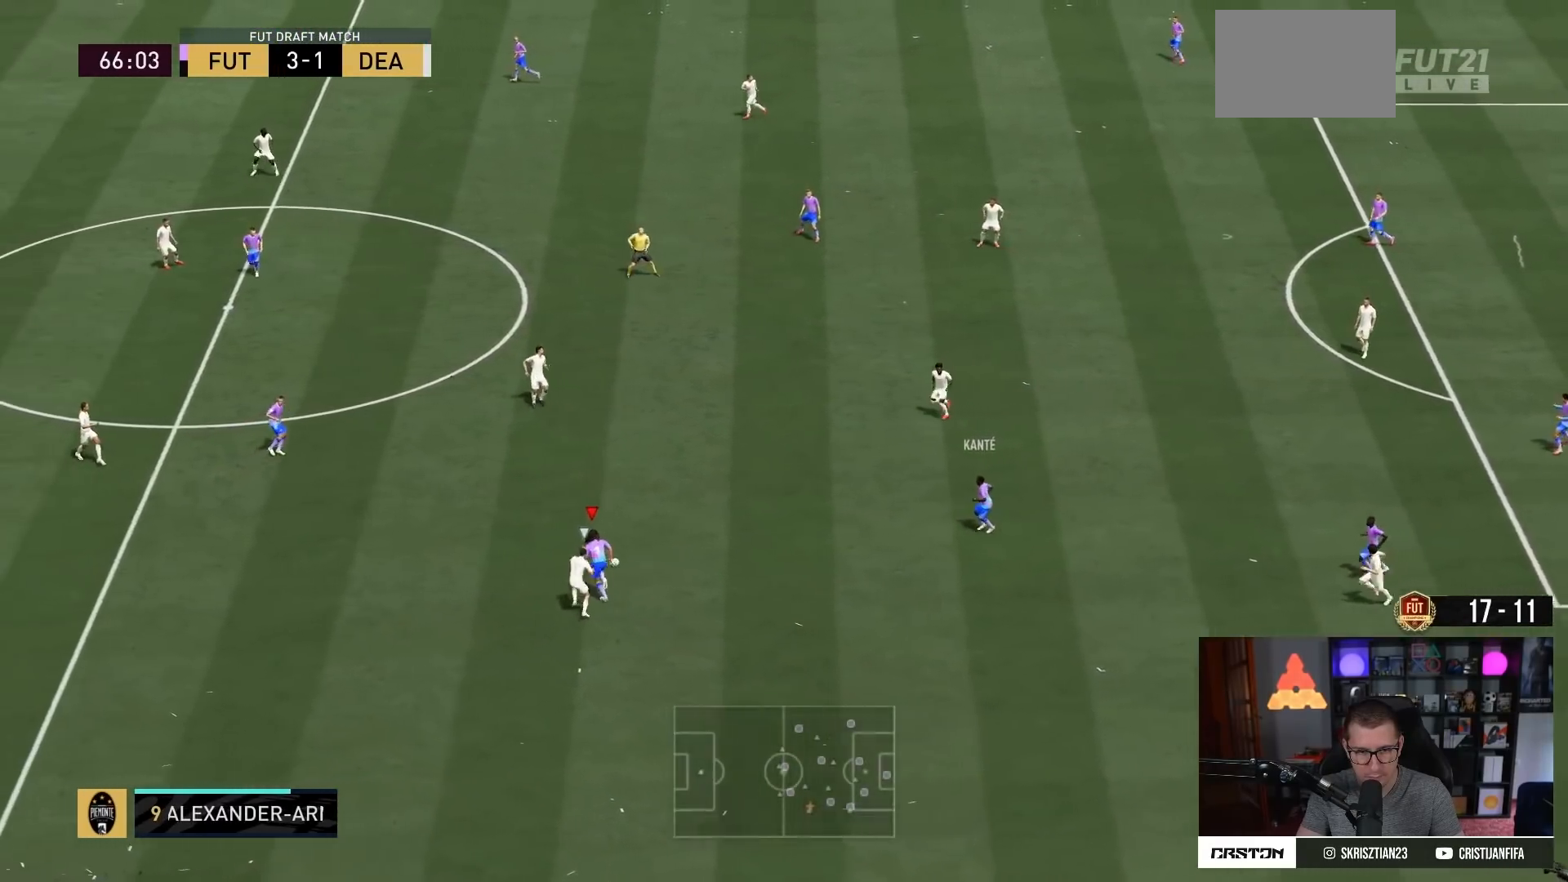
{"buttons": ["R2"], "left_stick": "up-left", "right_stick": "center", "events": [[50, "R2", "down"], [134, "left_stick", "up-left"]]}
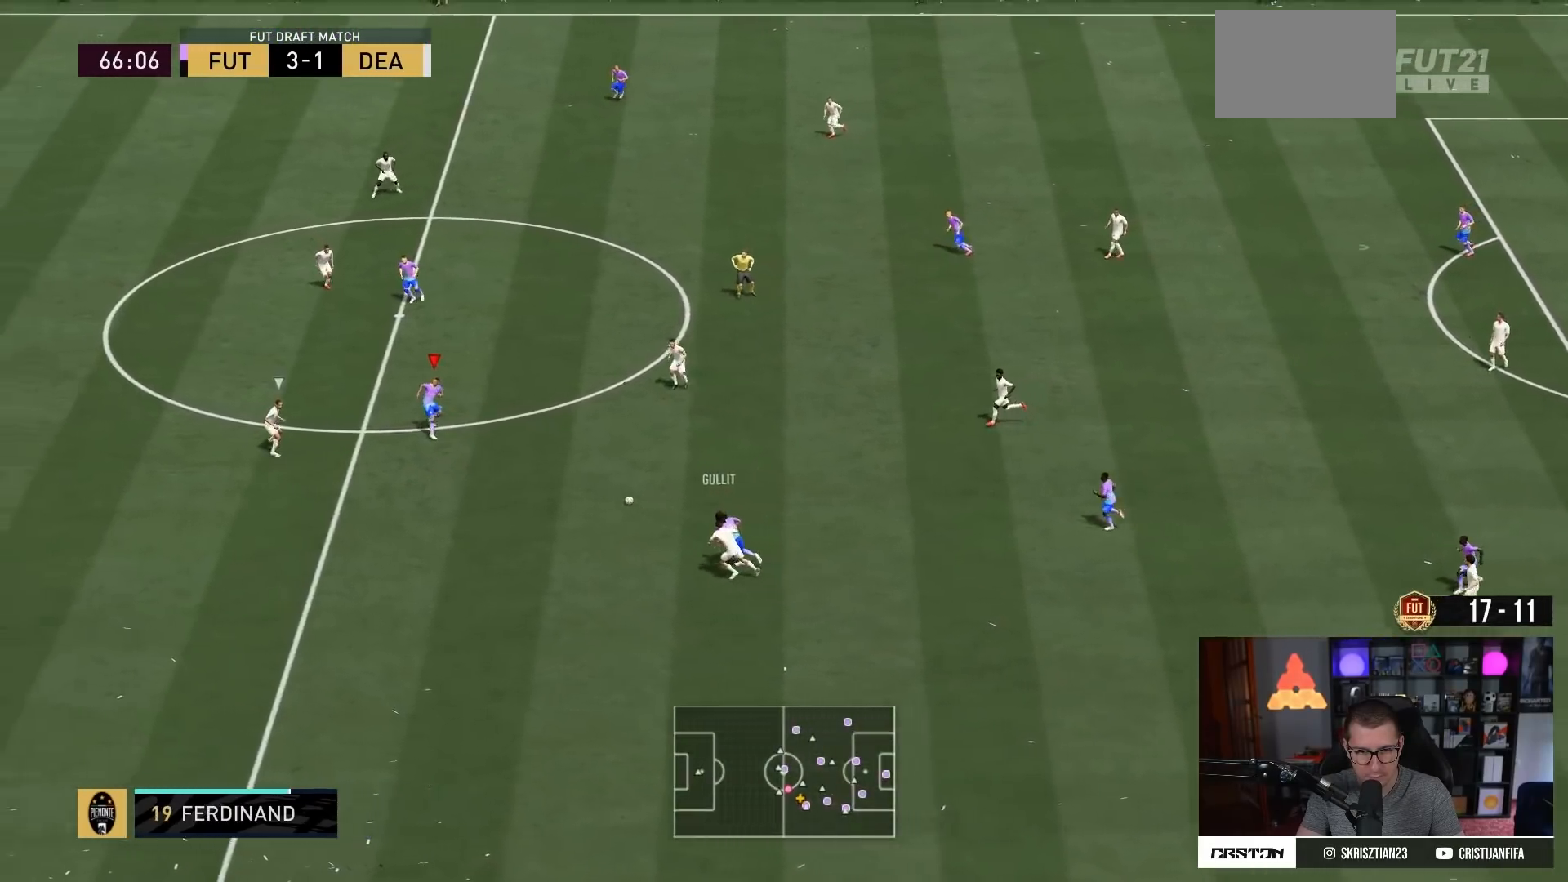
{"buttons": [], "left_stick": "down", "right_stick": "center", "events": [[17, "left_stick", "down-left"], [50, "R2", "up"], [117, "L1", "down"], [117, "left_stick", "down"], [167, "L2", "down"], [284, "L2", "up"], [317, "L1", "up"]]}
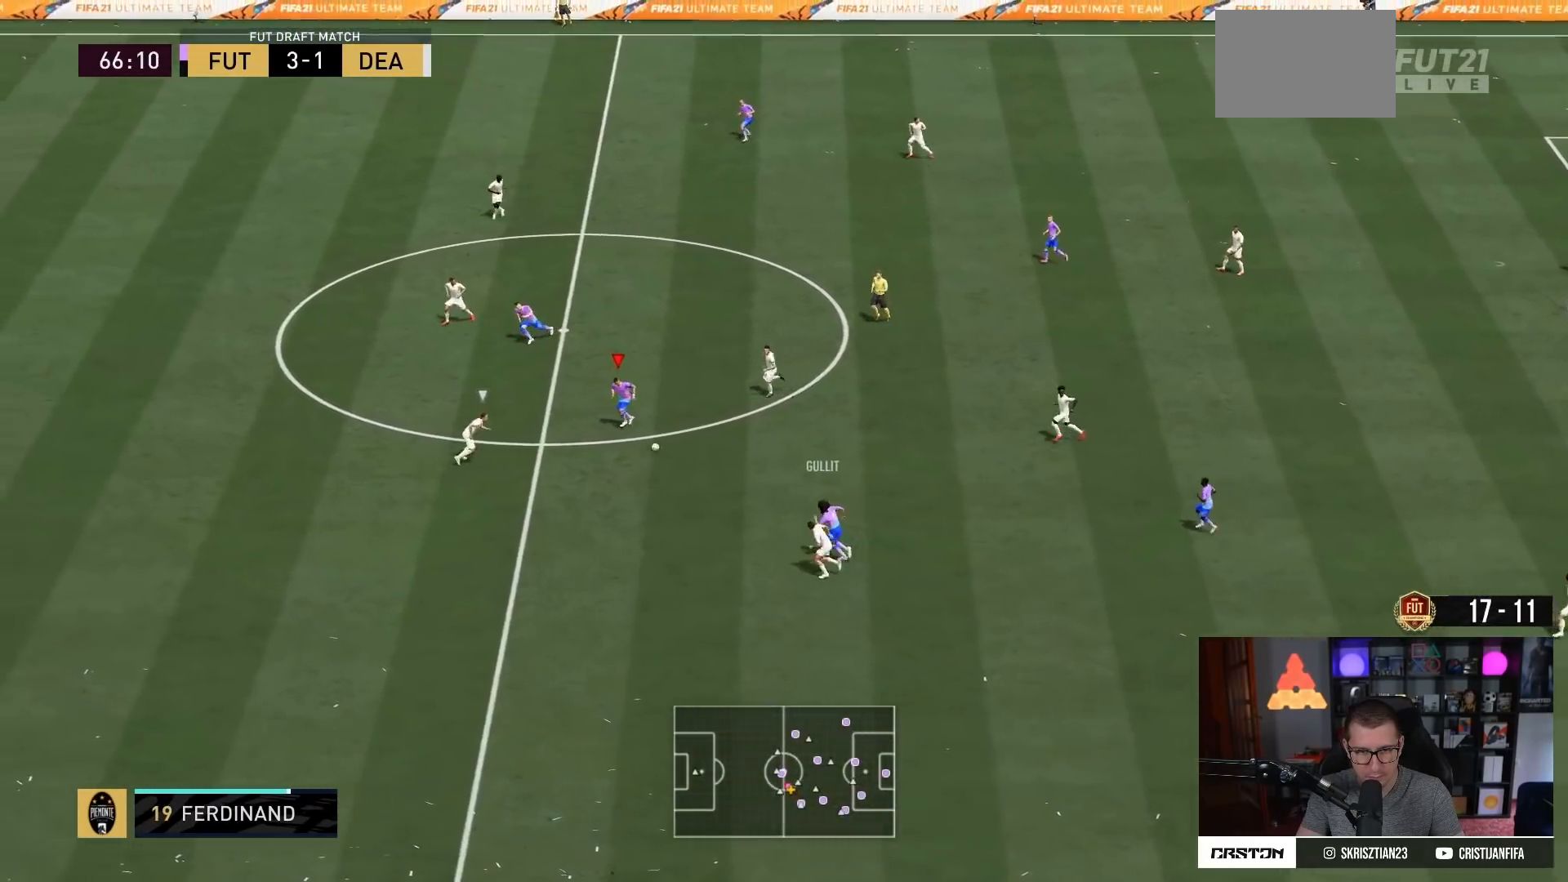
{"buttons": [], "left_stick": "down-left", "right_stick": "center", "events": [[301, "right_stick", "down-left"], [417, "left_stick", "down-left"], [451, "right_stick", "center"]]}
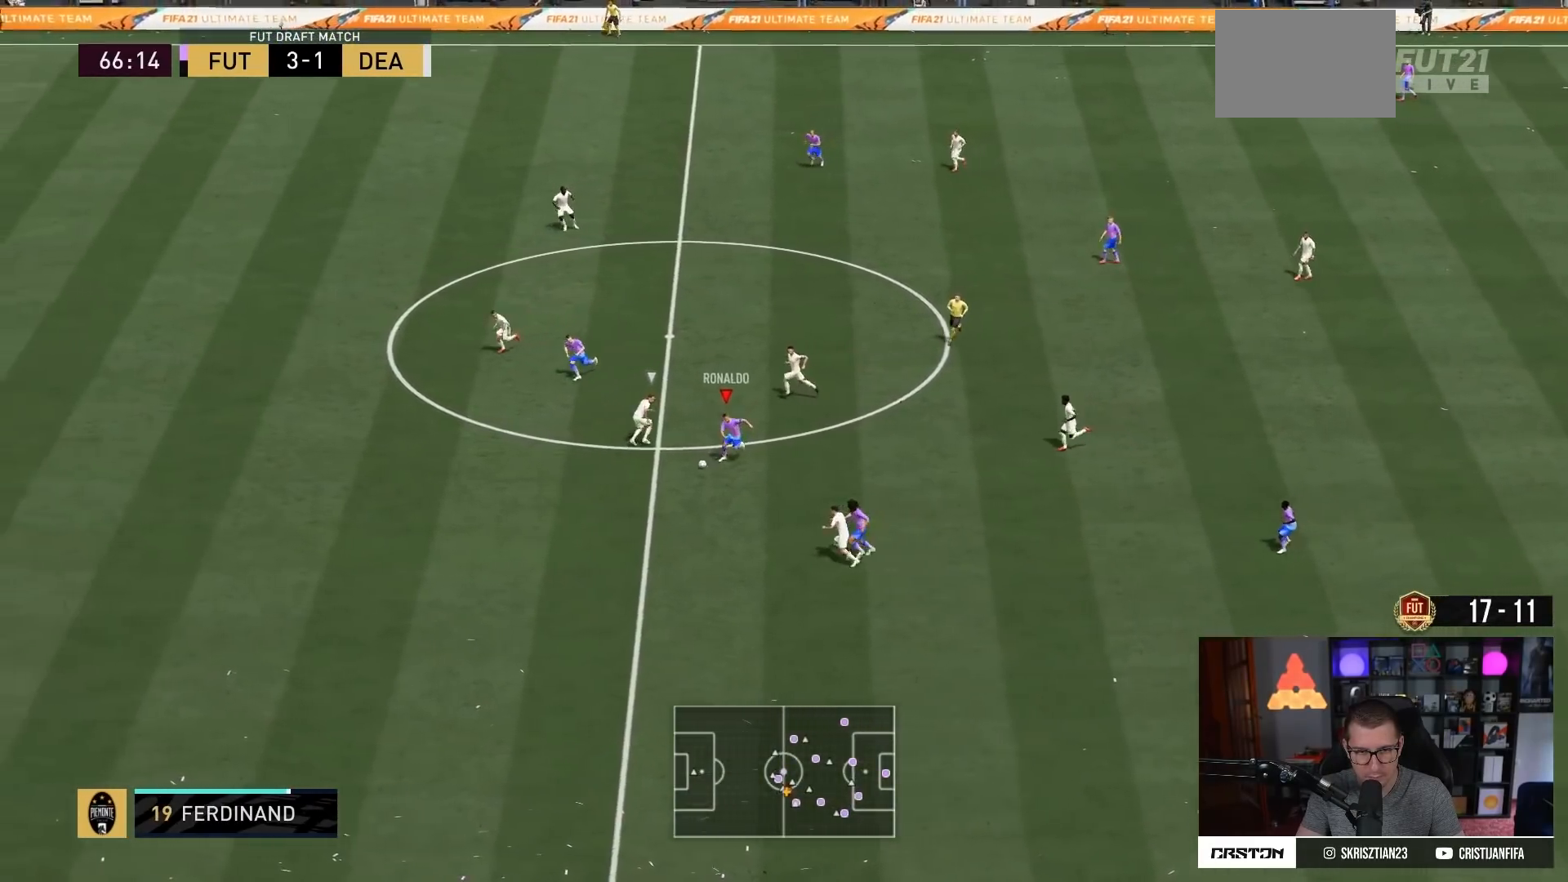
{"buttons": ["R2"], "left_stick": "left", "right_stick": "center", "events": [[84, "R2", "down"], [401, "left_stick", "left"]]}
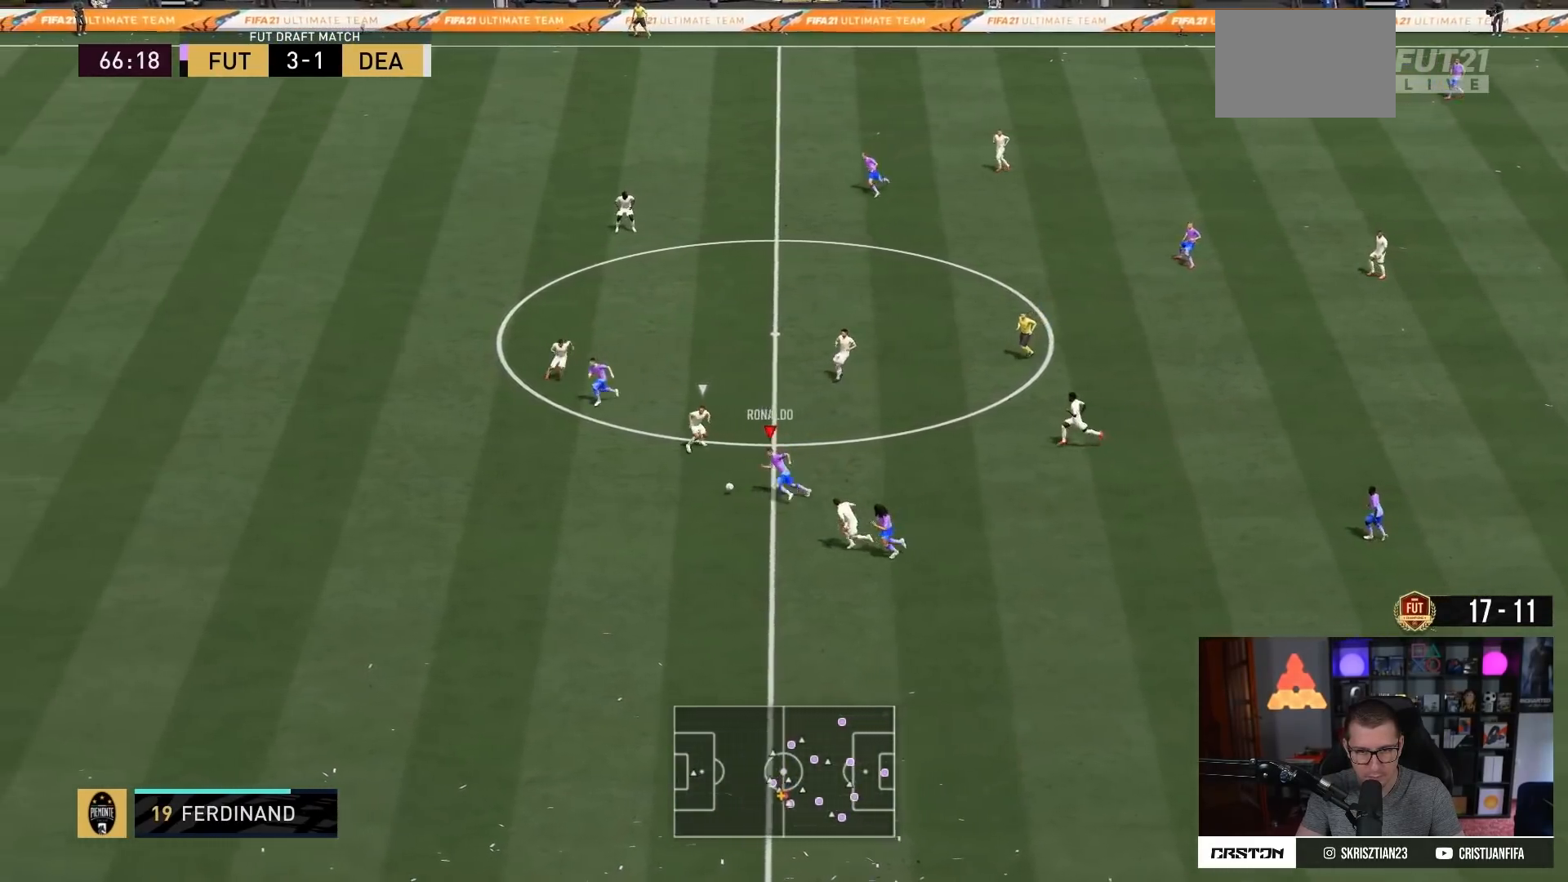
{"buttons": ["R2"], "left_stick": "left", "right_stick": "center", "events": [[117, "TRIANGLE", "down"], [133, "R2", "up"], [300, "TRIANGLE", "up"], [450, "R2", "down"]]}
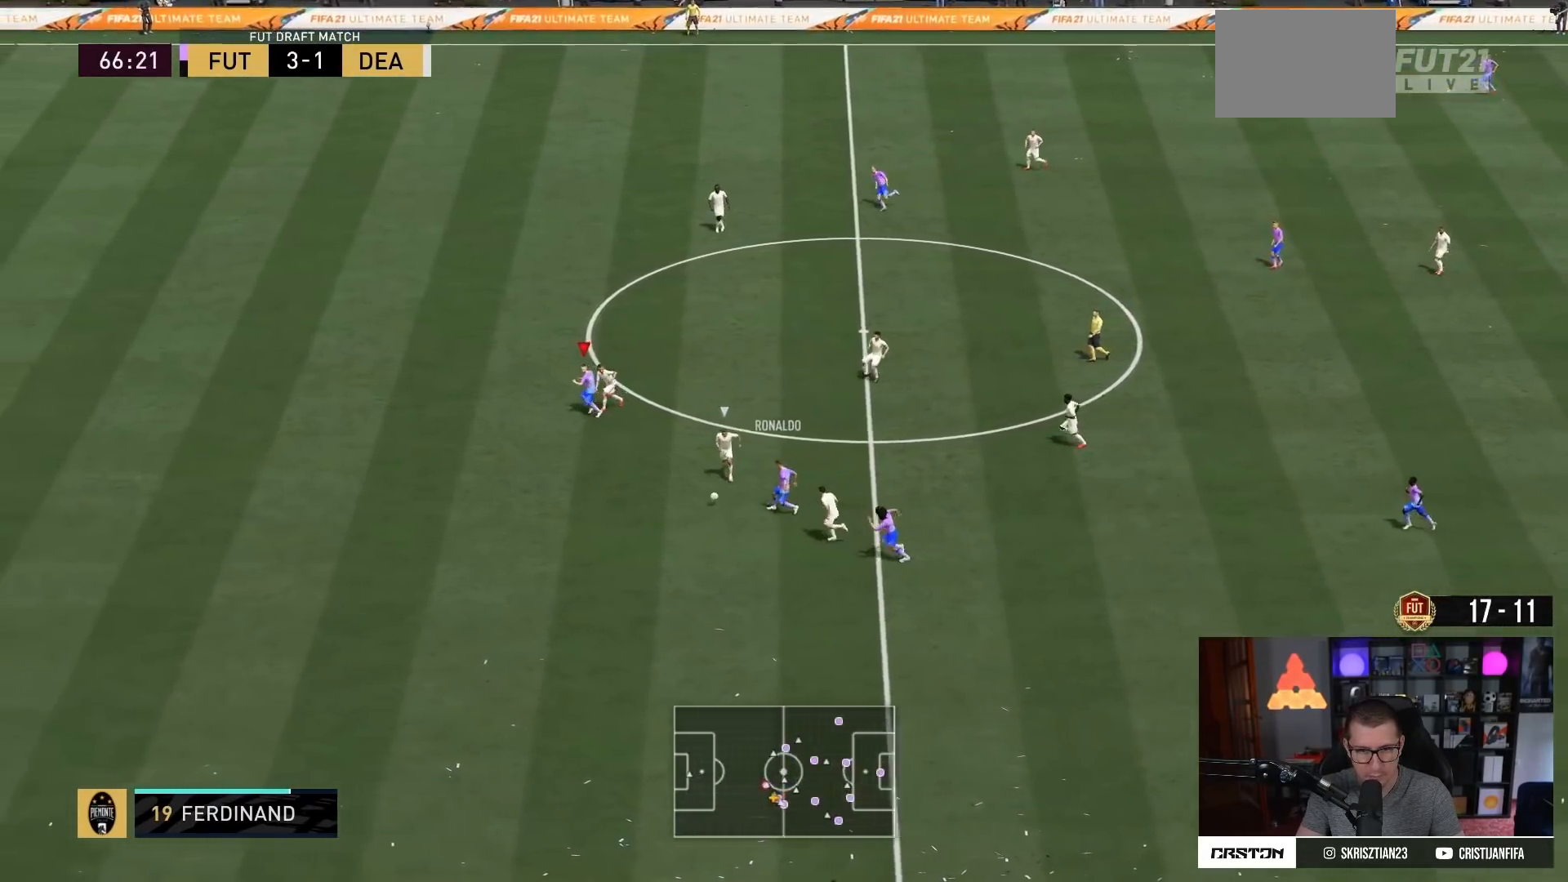
{"buttons": ["R2"], "left_stick": "left", "right_stick": "center", "events": [[167, "R2", "up"], [217, "R2", "down"]]}
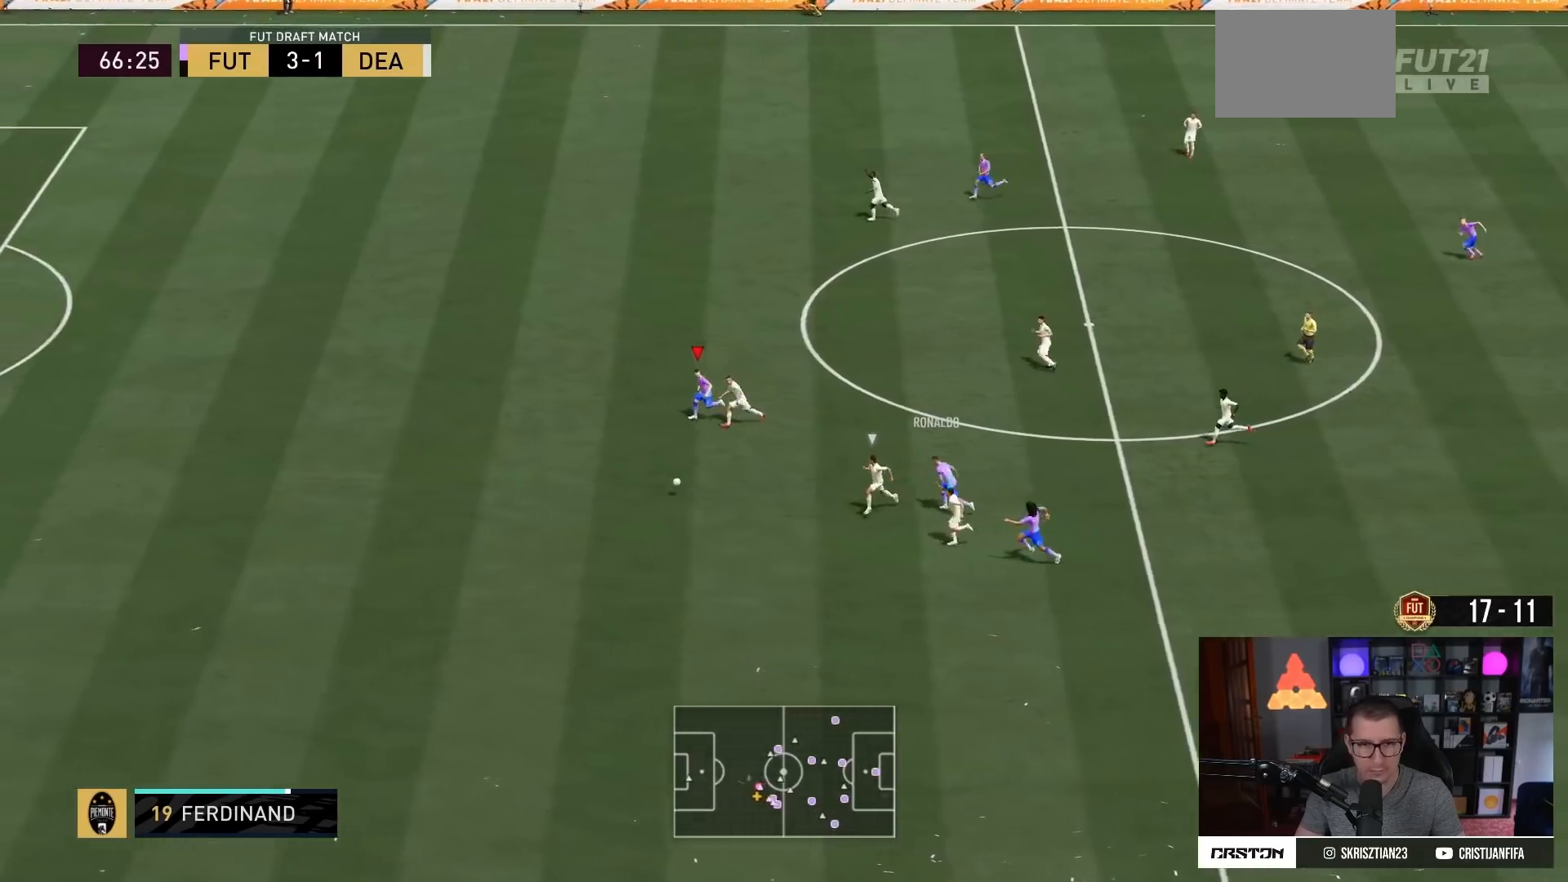
{"buttons": ["R2"], "left_stick": "left", "right_stick": "center", "events": []}
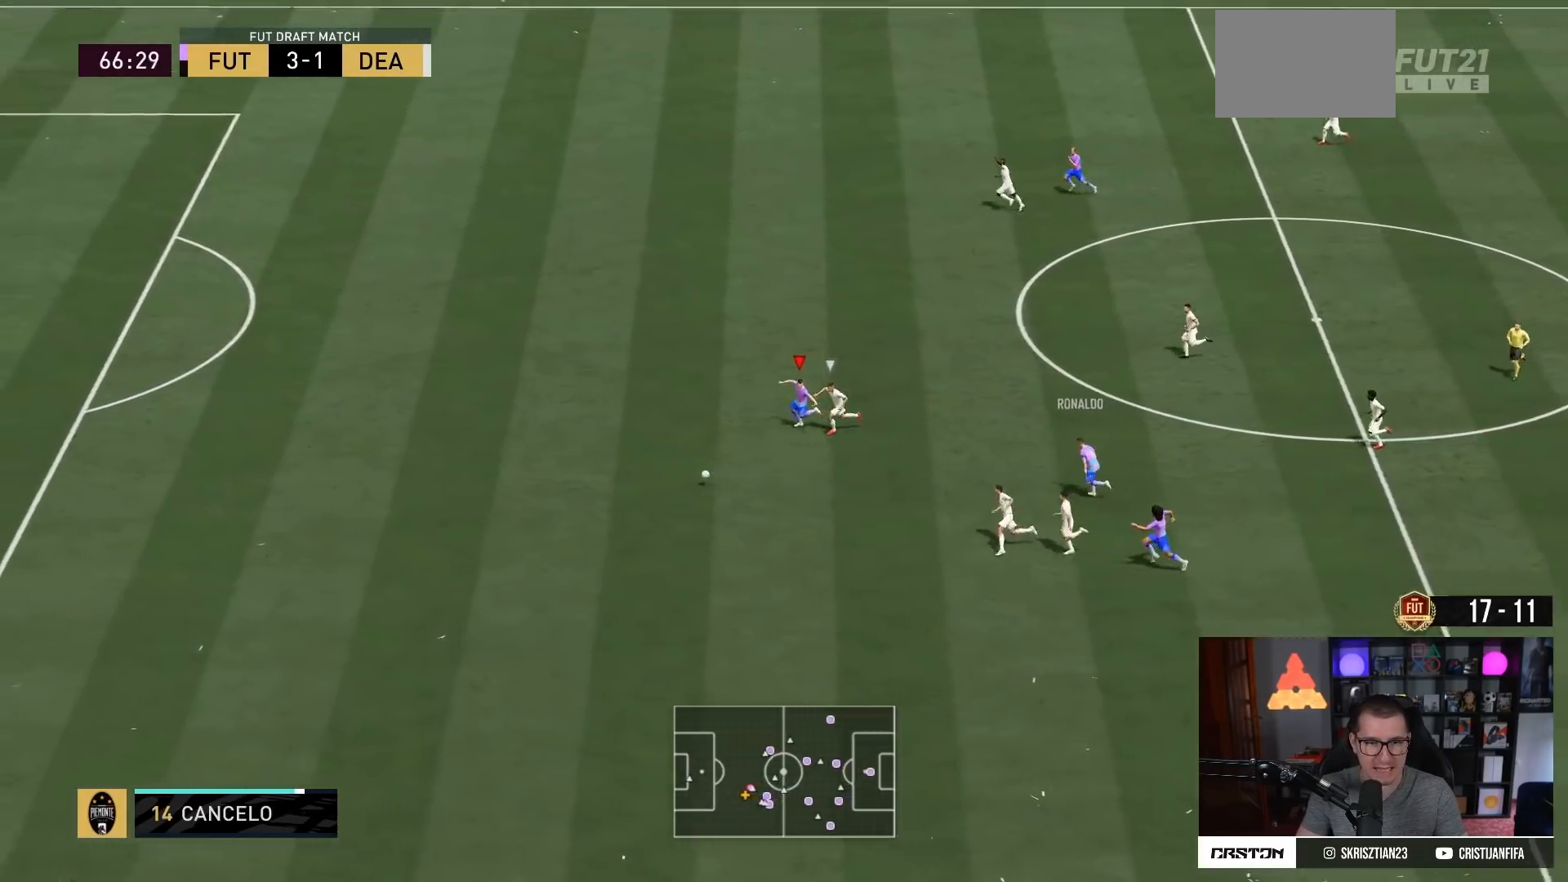
{"buttons": ["R2"], "left_stick": "left", "right_stick": "center", "events": []}
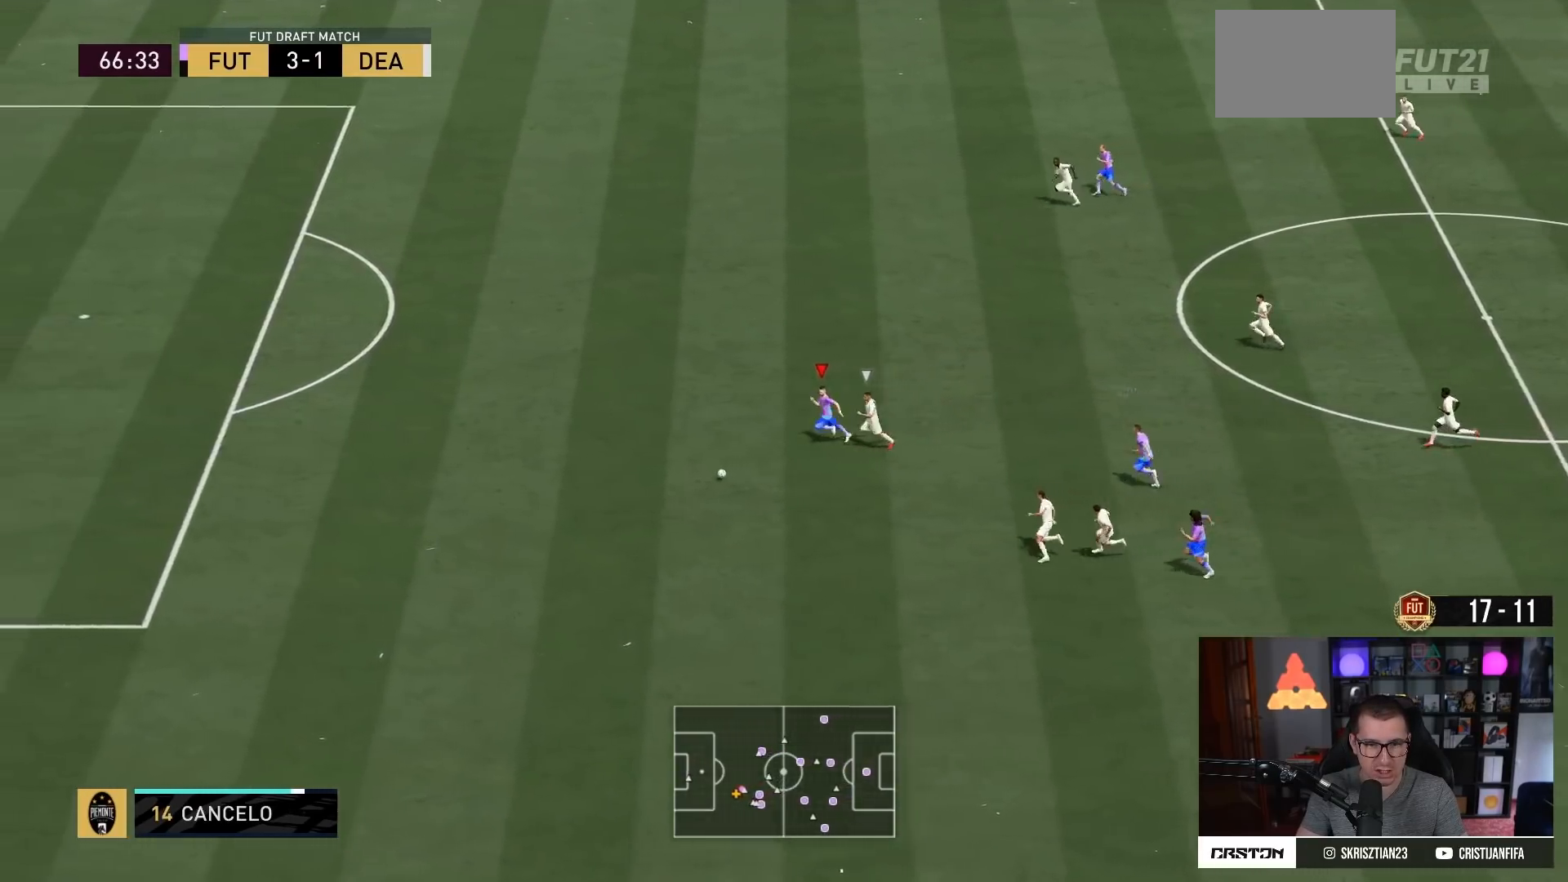
{"buttons": ["R2"], "left_stick": "left", "right_stick": "center", "events": []}
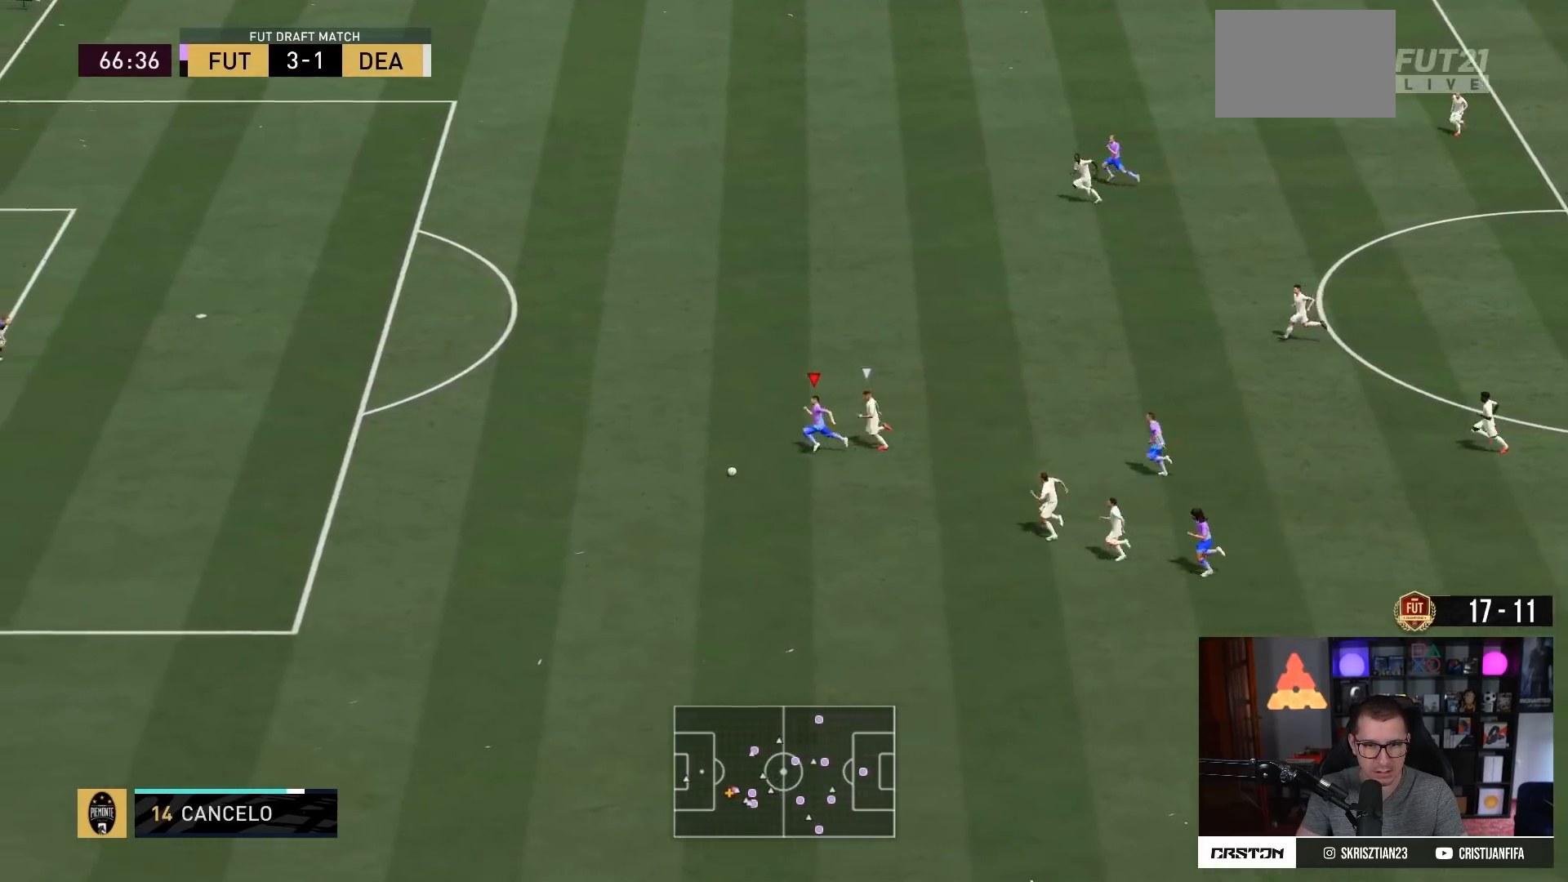
{"buttons": ["R2"], "left_stick": "left", "right_stick": "center", "events": []}
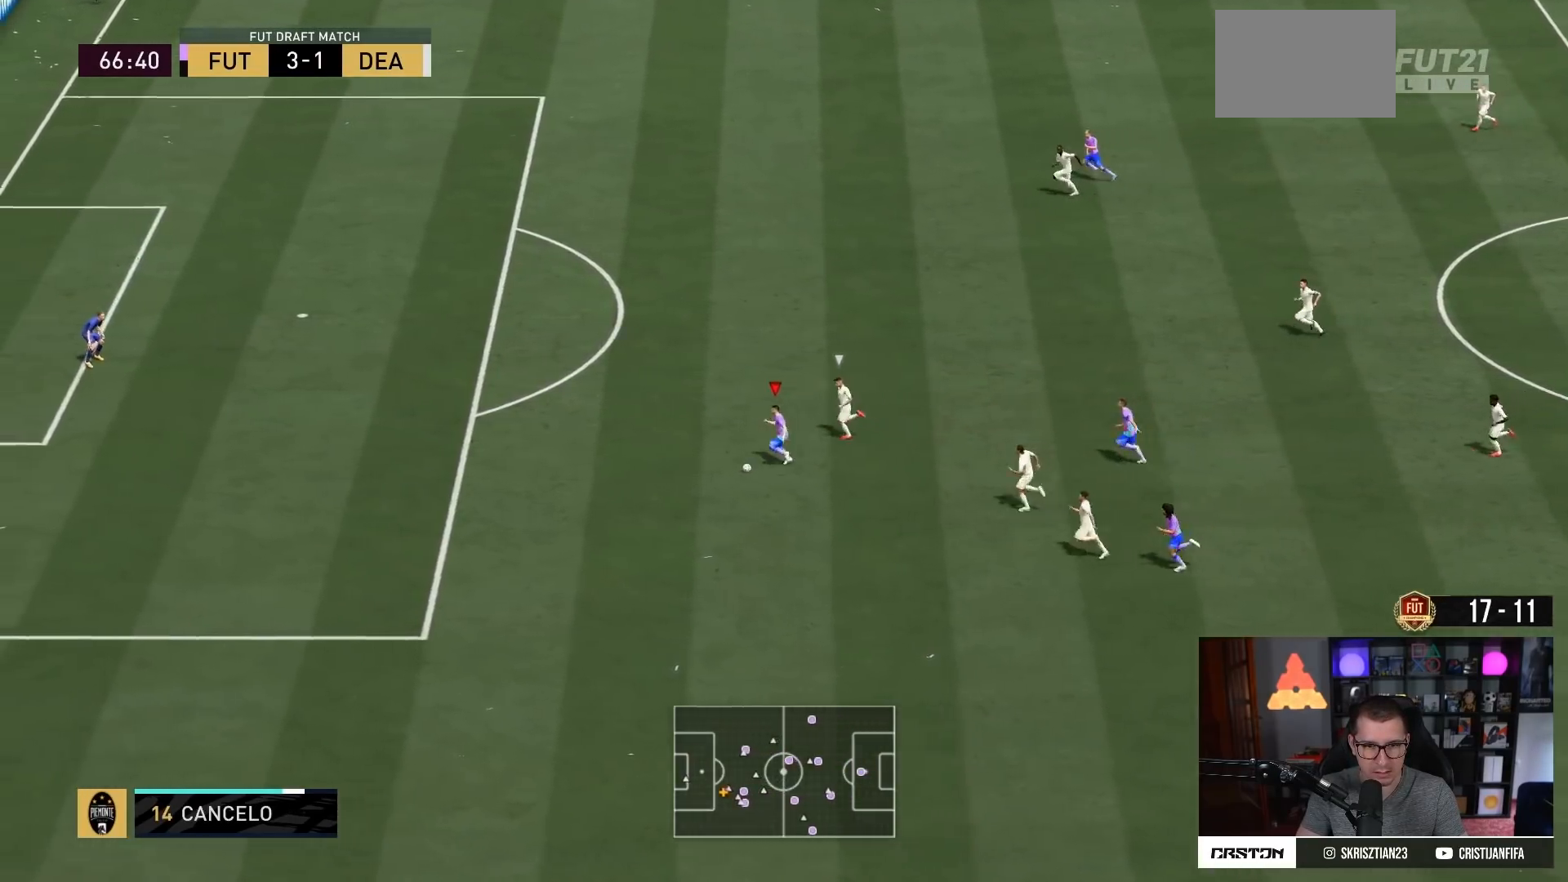
{"buttons": ["R2"], "left_stick": "left", "right_stick": "center", "events": []}
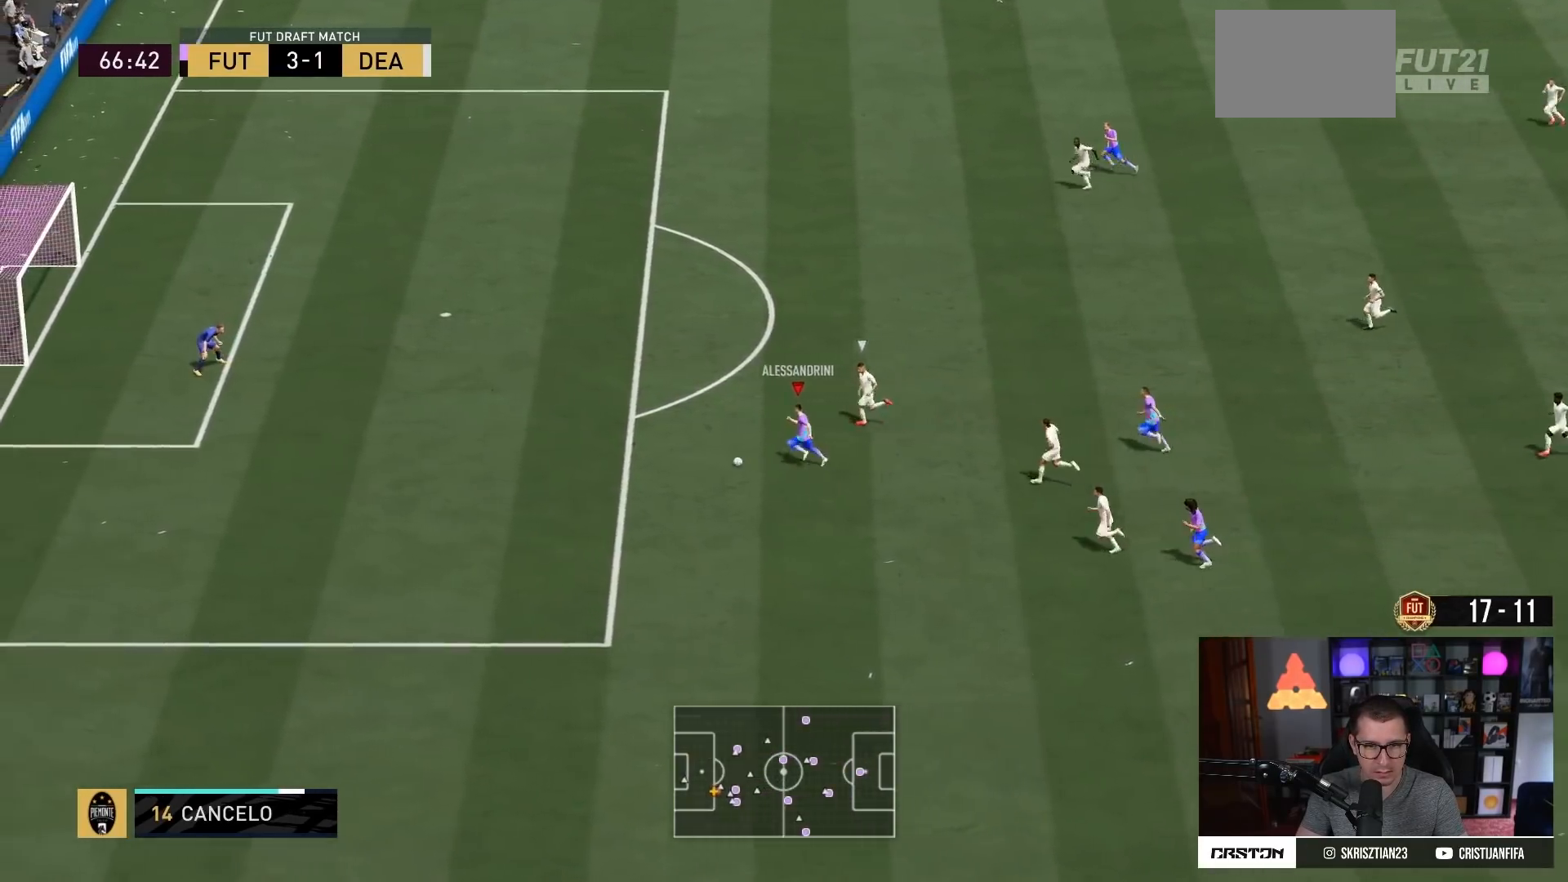
{"buttons": ["CIRCLE"], "left_stick": "up-left", "right_stick": "center", "events": [[184, "left_stick", "up-left"], [301, "R2", "up"], [417, "CIRCLE", "down"]]}
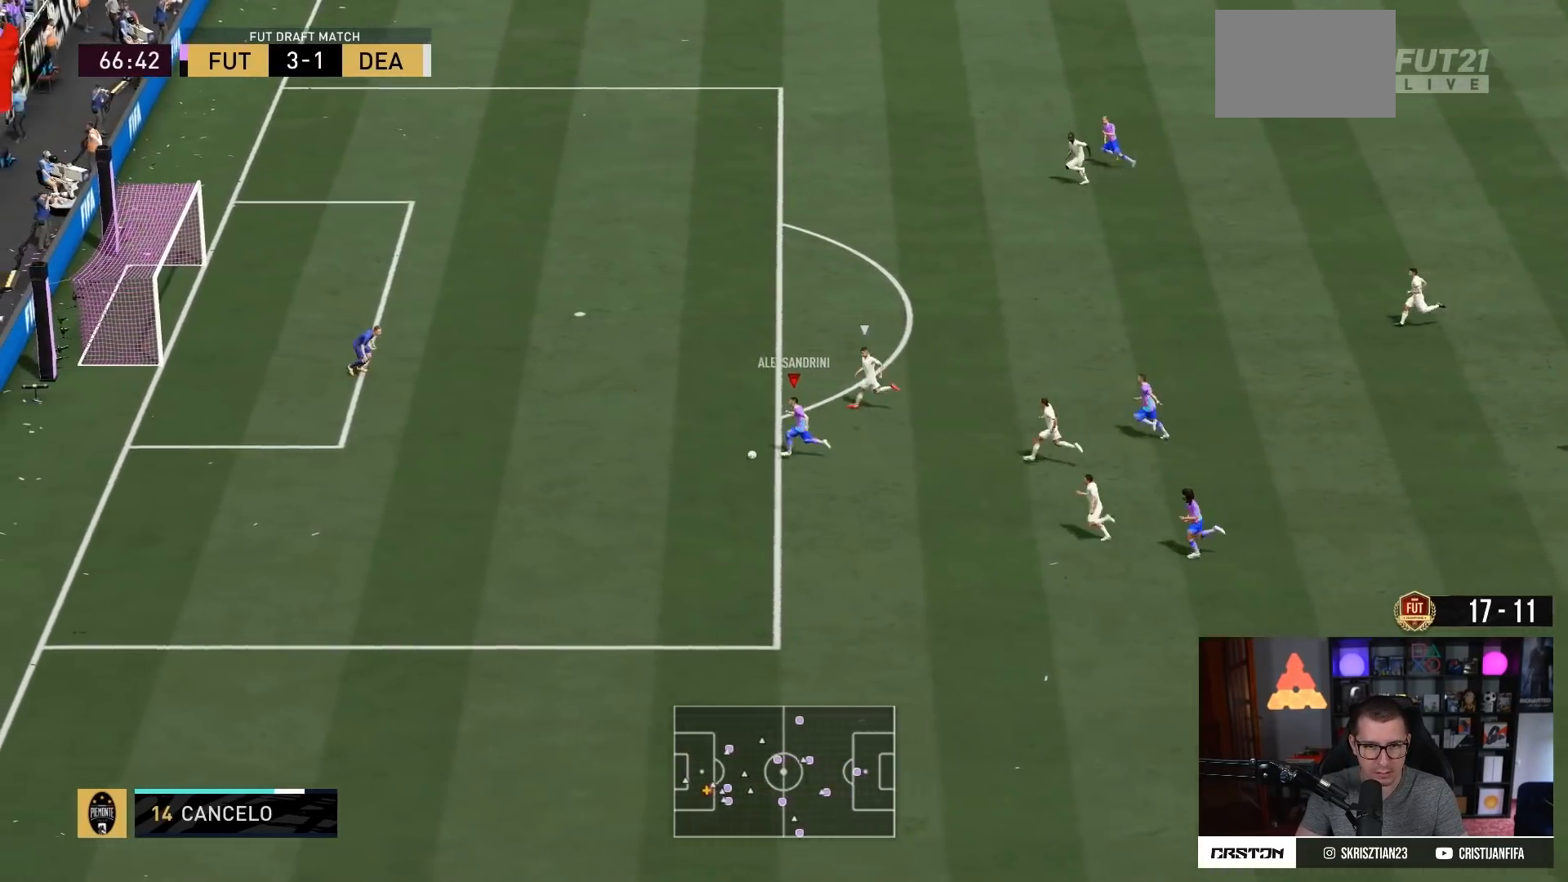
{"buttons": ["R2"], "left_stick": "up-left", "right_stick": "center", "events": [[133, "CIRCLE", "up"], [367, "R2", "down"]]}
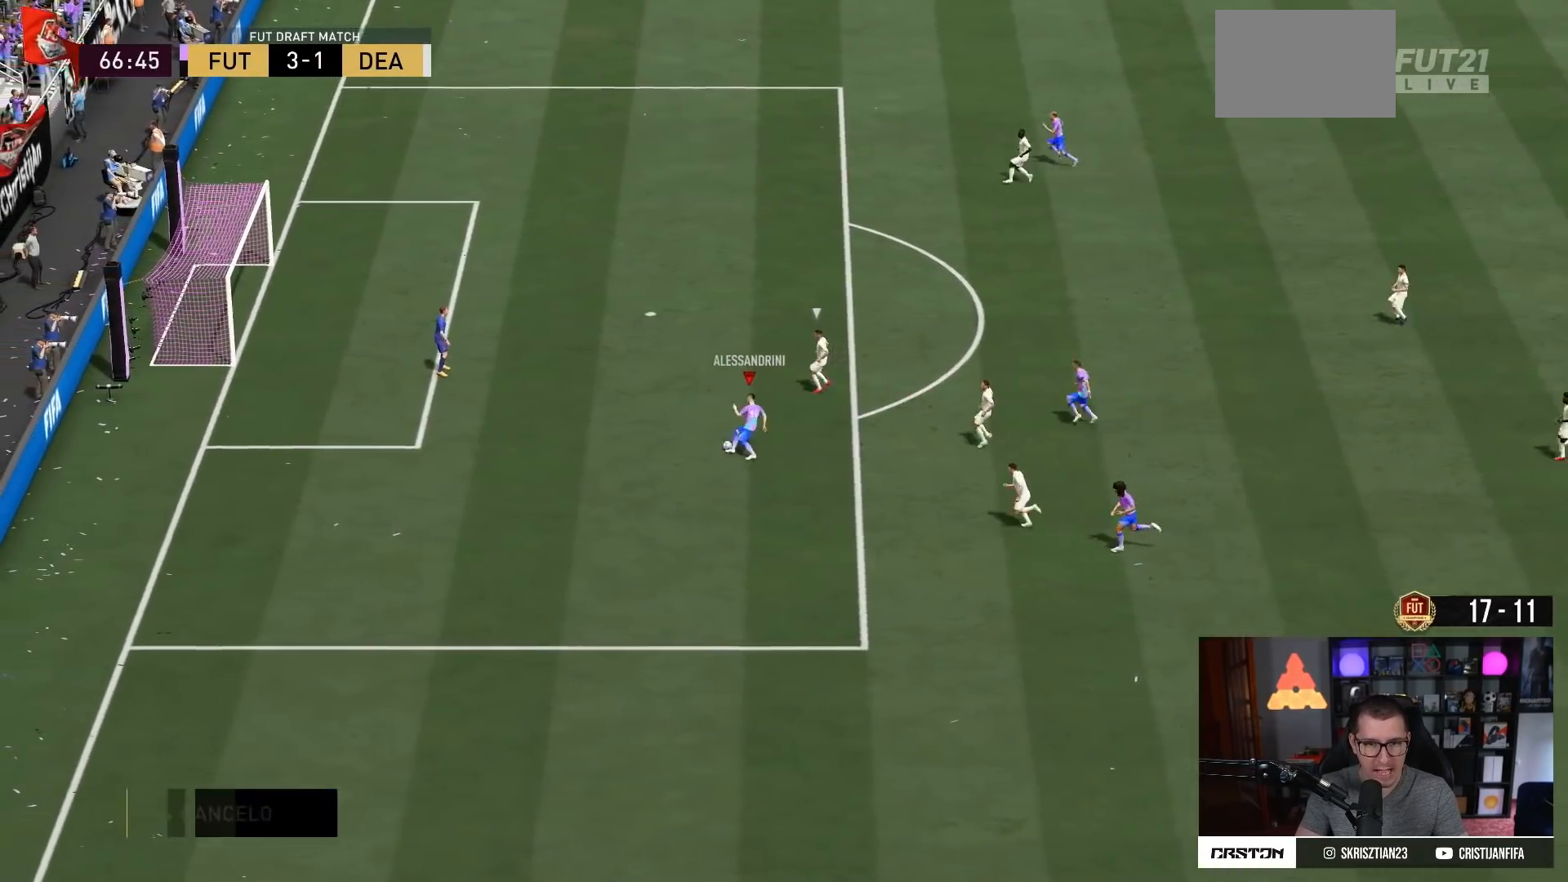
{"buttons": [], "left_stick": "center", "right_stick": "center", "events": [[334, "left_stick", "left"], [434, "R2", "up"], [451, "left_stick", "center"]]}
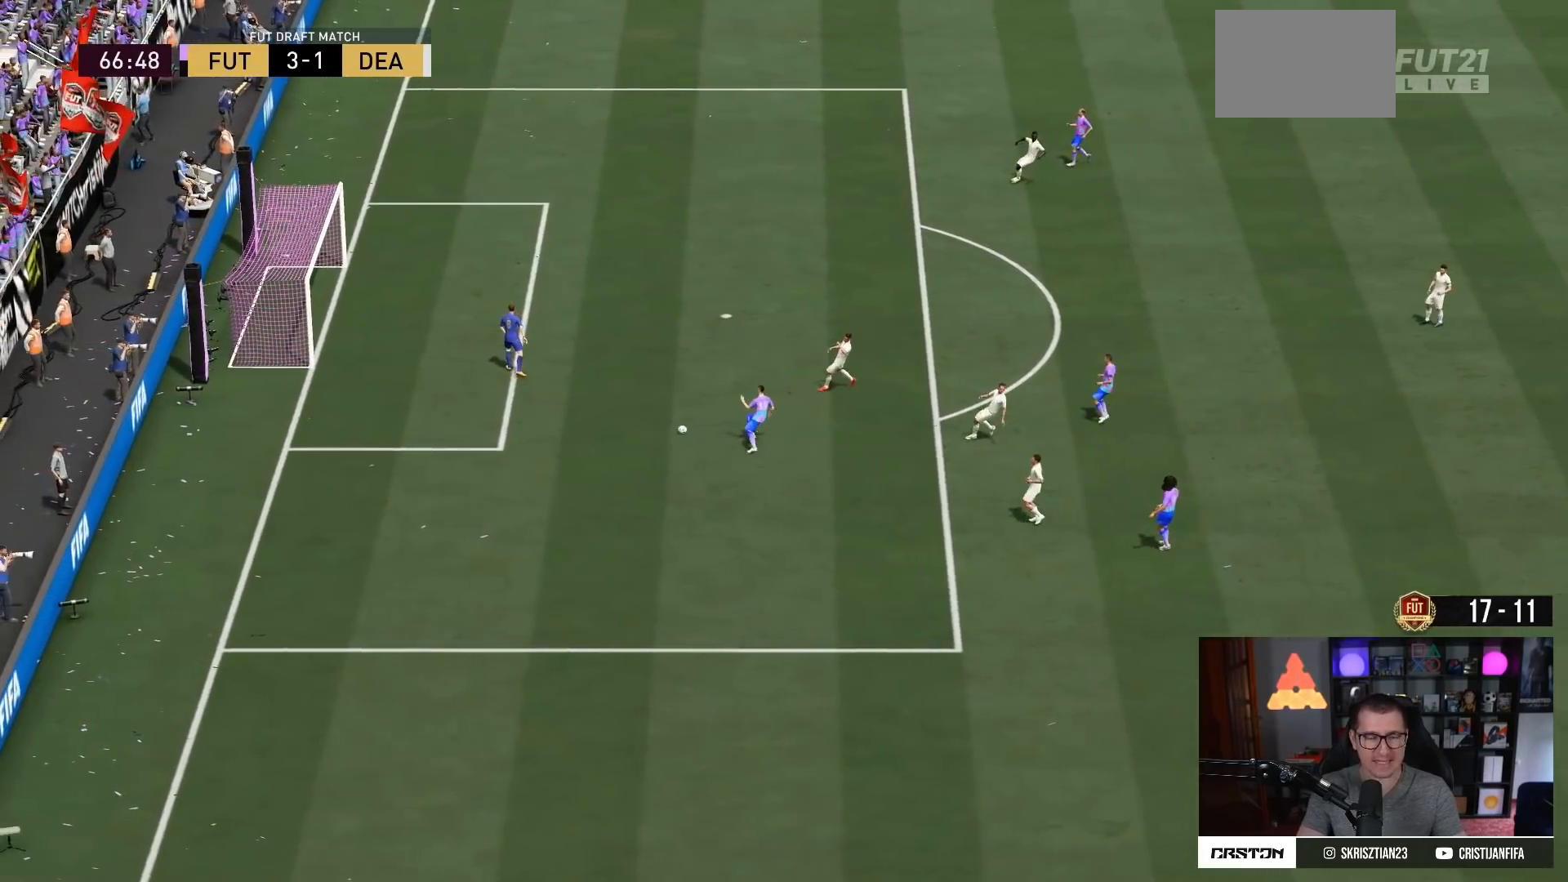
{"buttons": [], "left_stick": "center", "right_stick": "center", "events": [[183, "R1", "down"], [250, "L1", "down"], [250, "L2", "down"], [350, "R1", "up"], [383, "L1", "up"], [383, "L2", "up"]]}
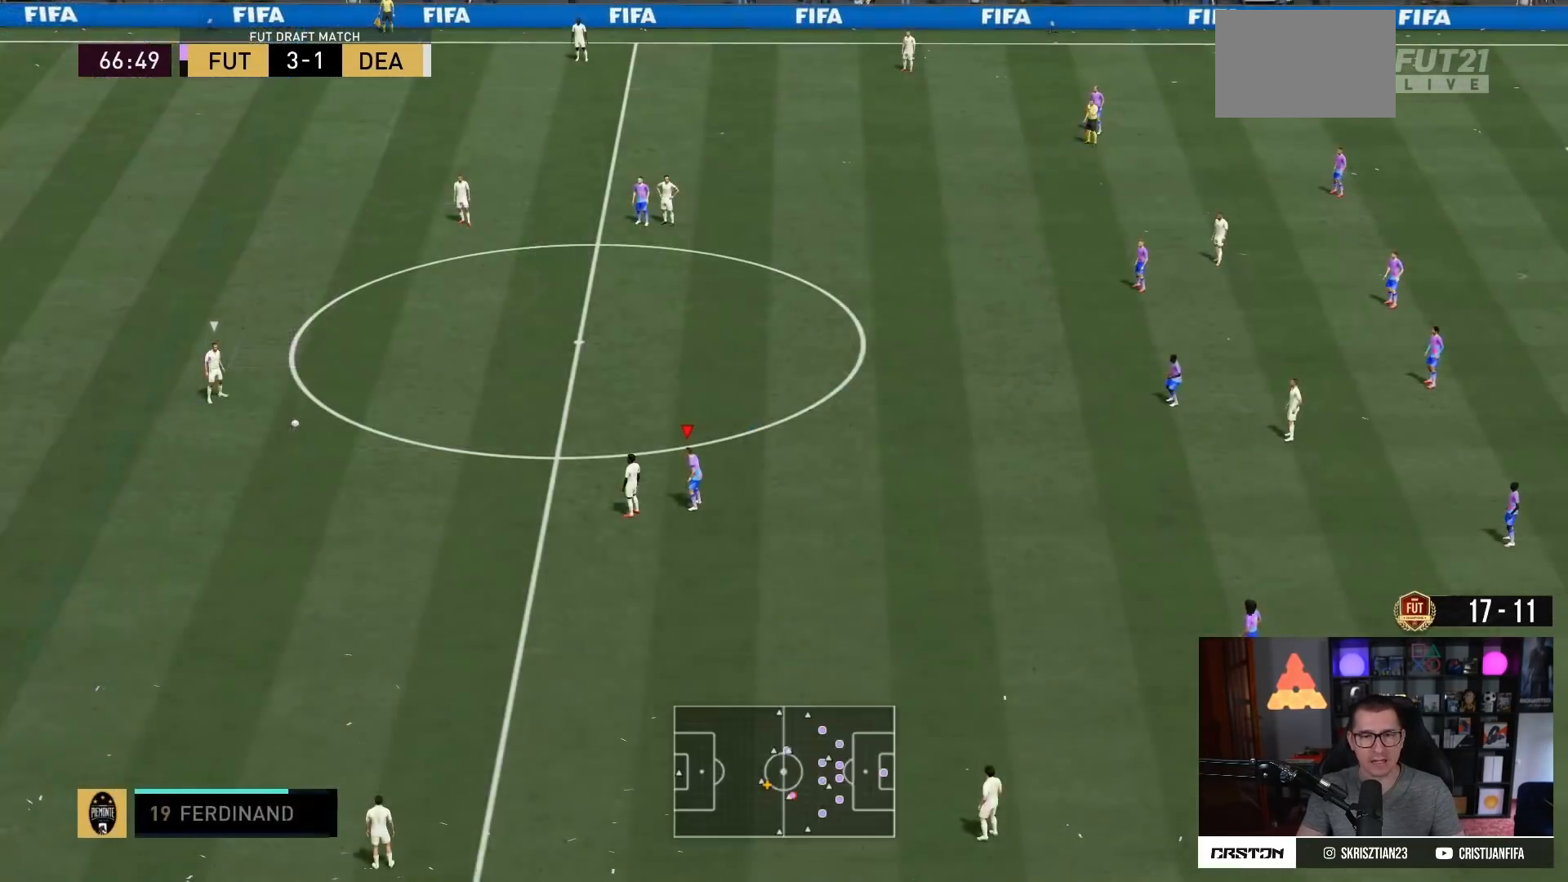
{"buttons": [], "left_stick": "down-left", "right_stick": "center", "events": [[200, "left_stick", "down"], [250, "R2", "down"], [334, "left_stick", "down-left"], [501, "R2", "up"]]}
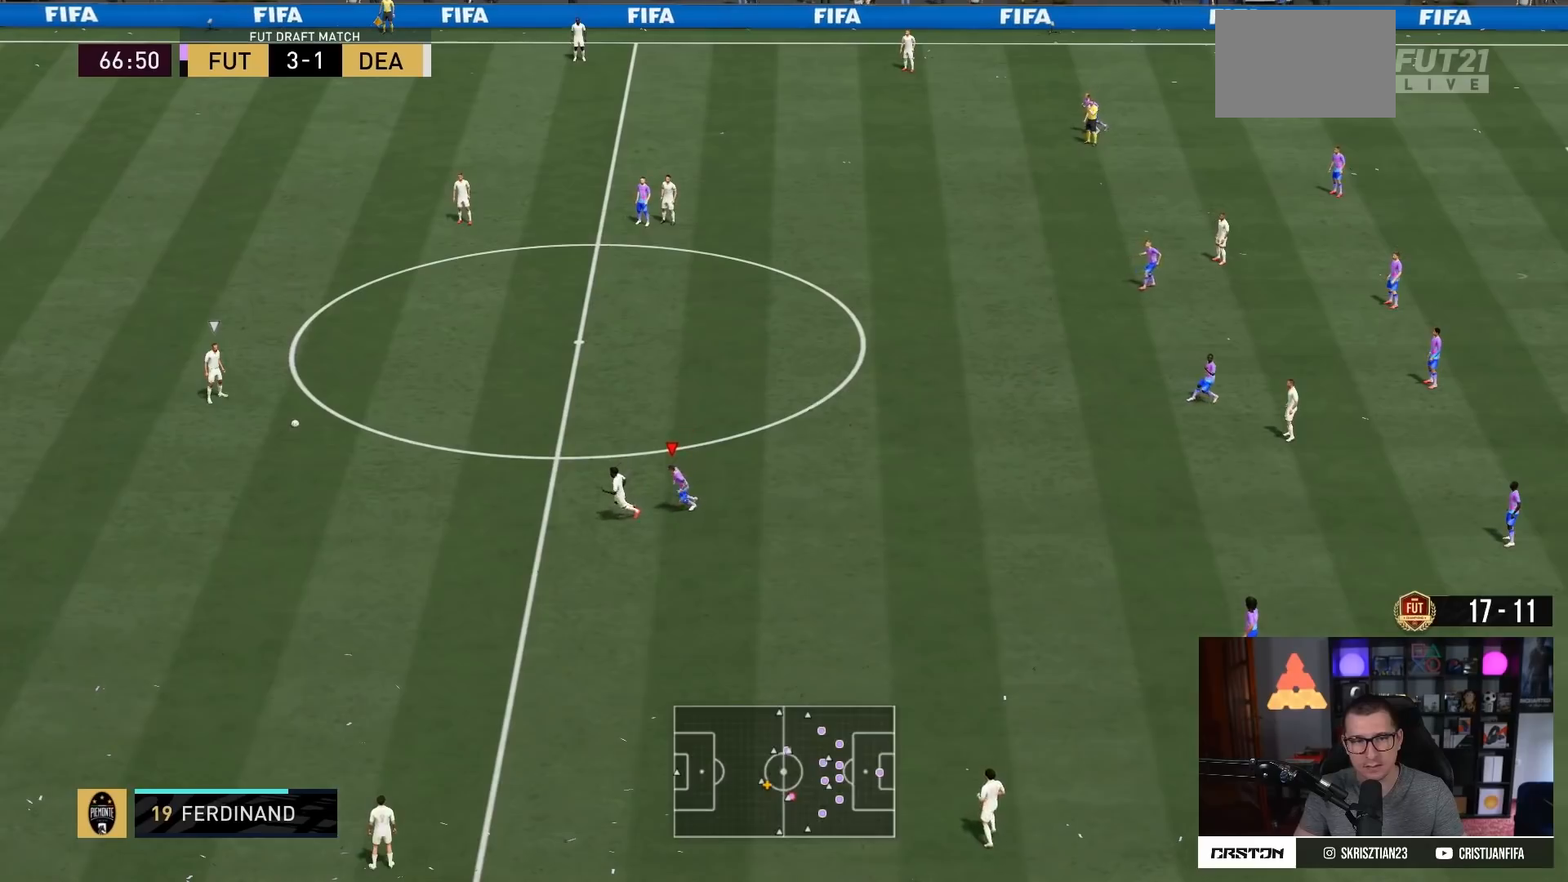
{"buttons": ["R2"], "left_stick": "down-left", "right_stick": "center", "events": [[100, "R2", "down"]]}
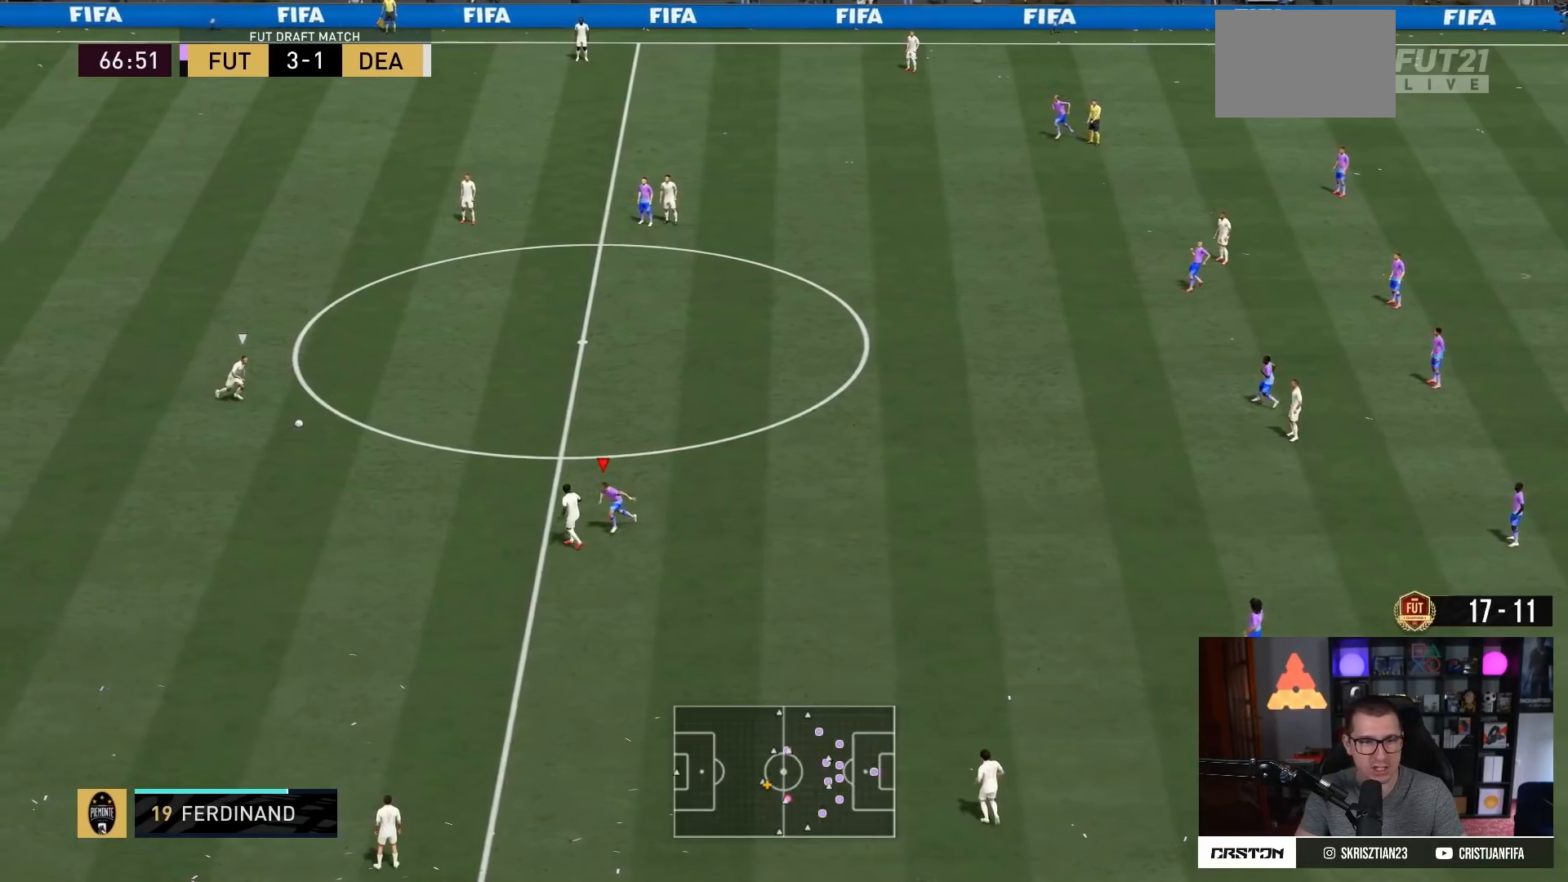
{"buttons": ["R2"], "left_stick": "down-left", "right_stick": "center", "events": []}